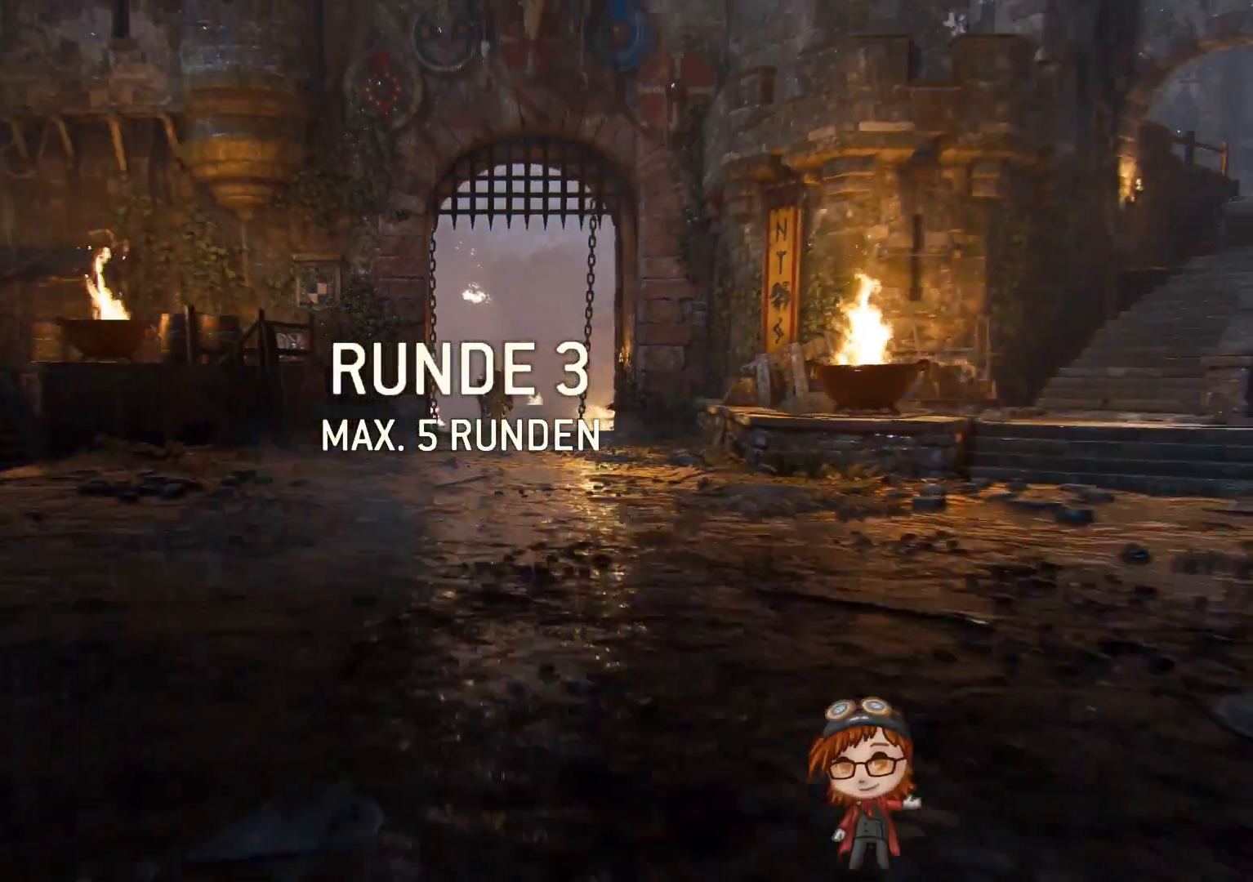
Gameplay with a controller (Xbox layout); each line is a JSON object with the inputs held at the frame after it. "events" lists button and stick changes between this image and that frame as [ms after this image, input, new state], when the widget could be followed in between.
{"buttons": [], "left_stick": "up", "right_stick": "center", "events": [[367, "left_stick", "up"]]}
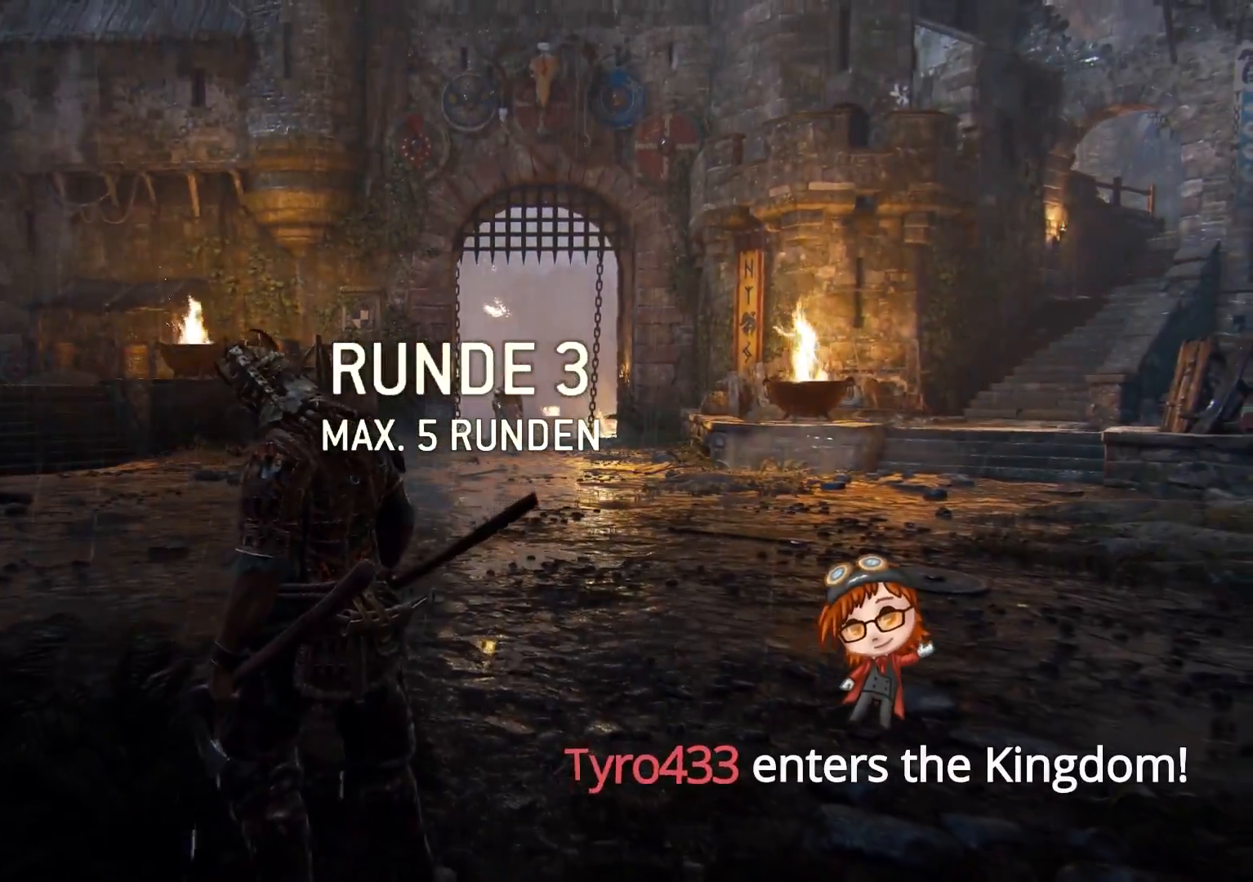
{"buttons": ["L3"], "left_stick": "up", "right_stick": "center", "events": [[100, "right_stick", "down-left"], [300, "right_stick", "center"], [383, "L3", "down"]]}
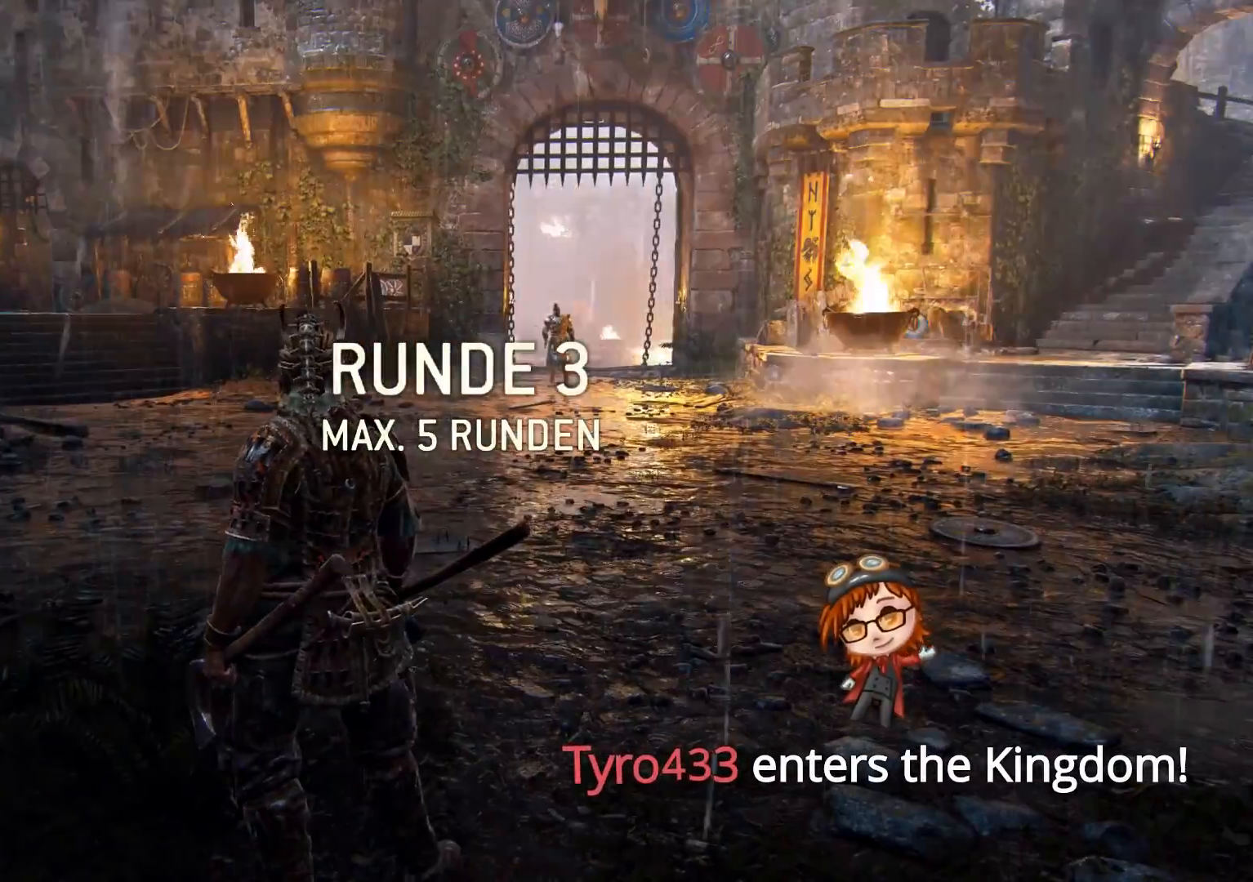
{"buttons": ["L3"], "left_stick": "up", "right_stick": "center", "events": []}
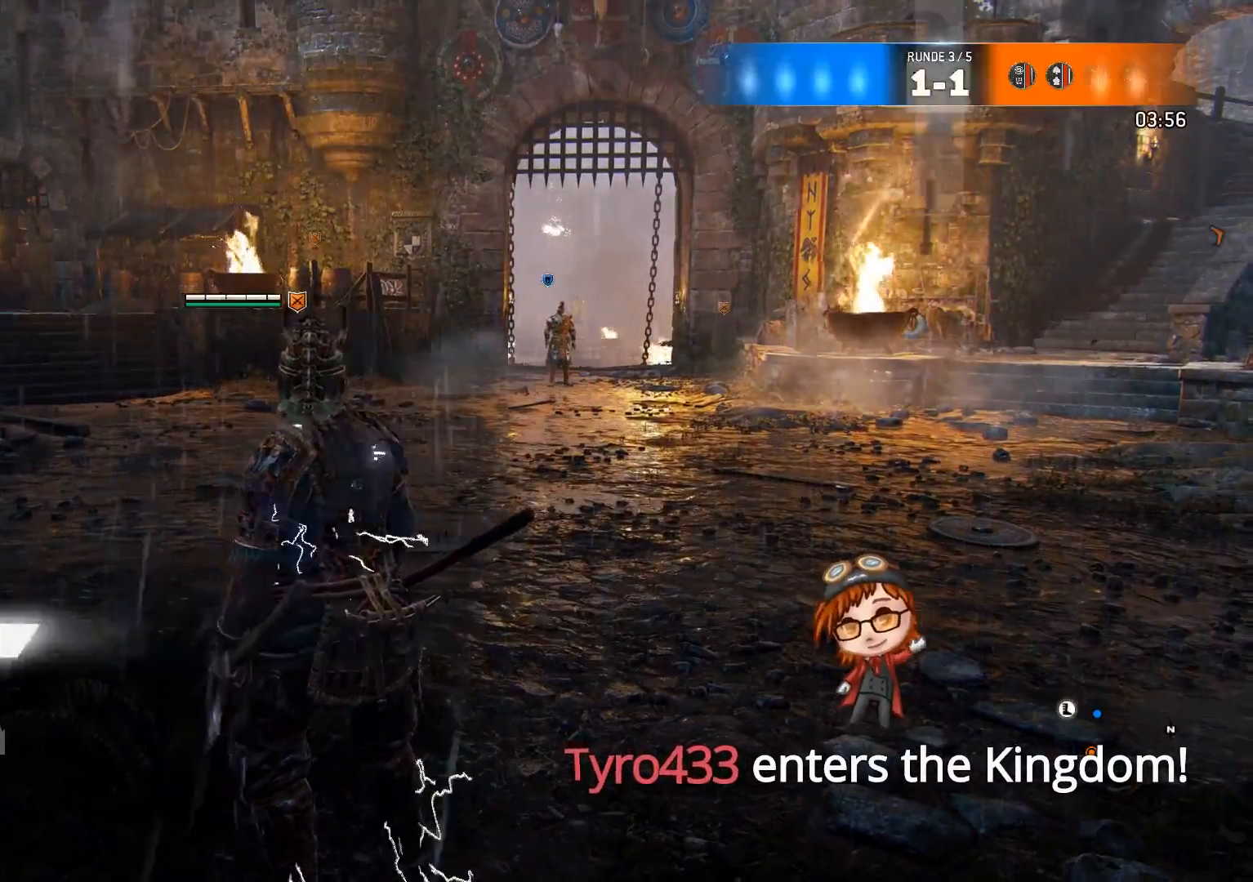
{"buttons": [], "left_stick": "up", "right_stick": "center", "events": [[417, "L3", "up"]]}
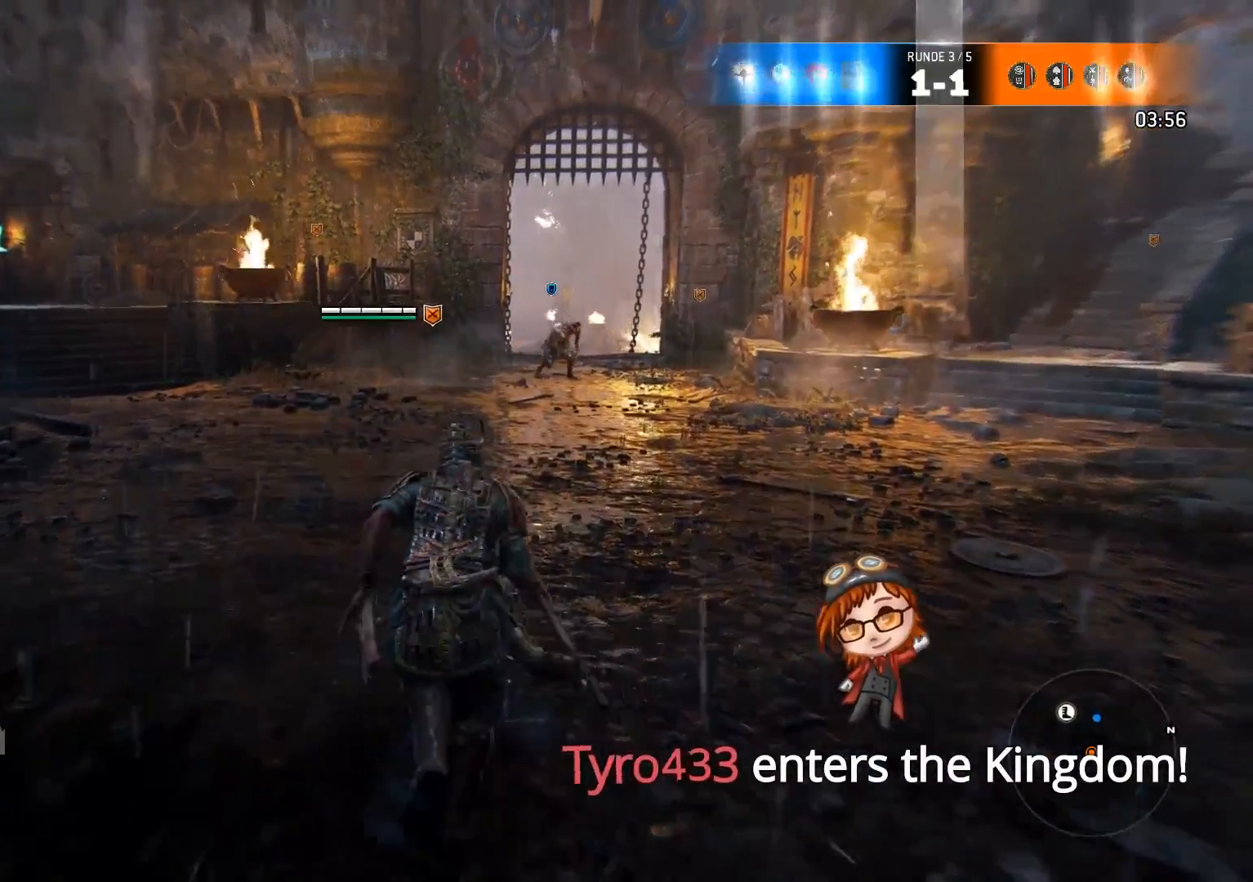
{"buttons": [], "left_stick": "up", "right_stick": "center", "events": []}
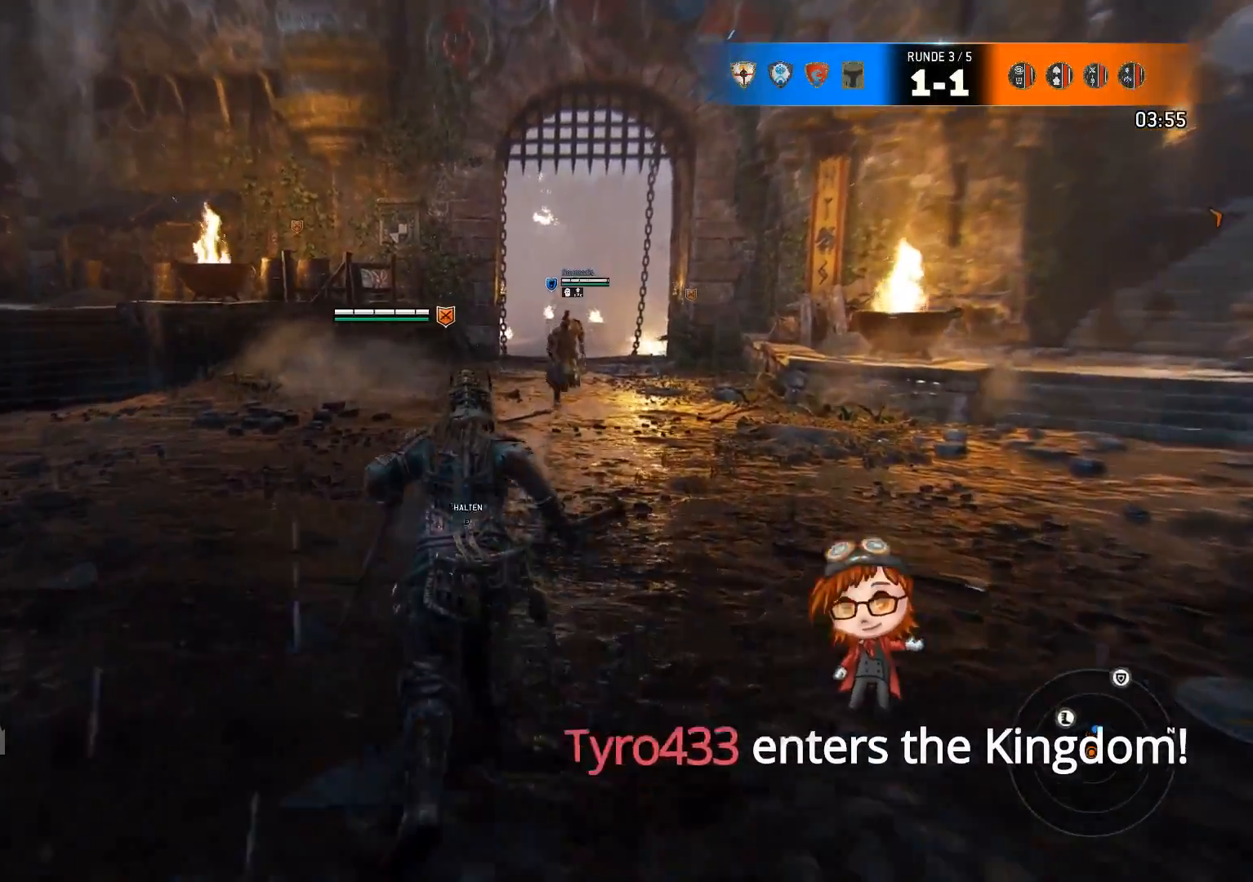
{"buttons": ["L2"], "left_stick": "down-left", "right_stick": "center", "events": [[300, "L2", "down"], [433, "left_stick", "center"], [483, "left_stick", "down-left"]]}
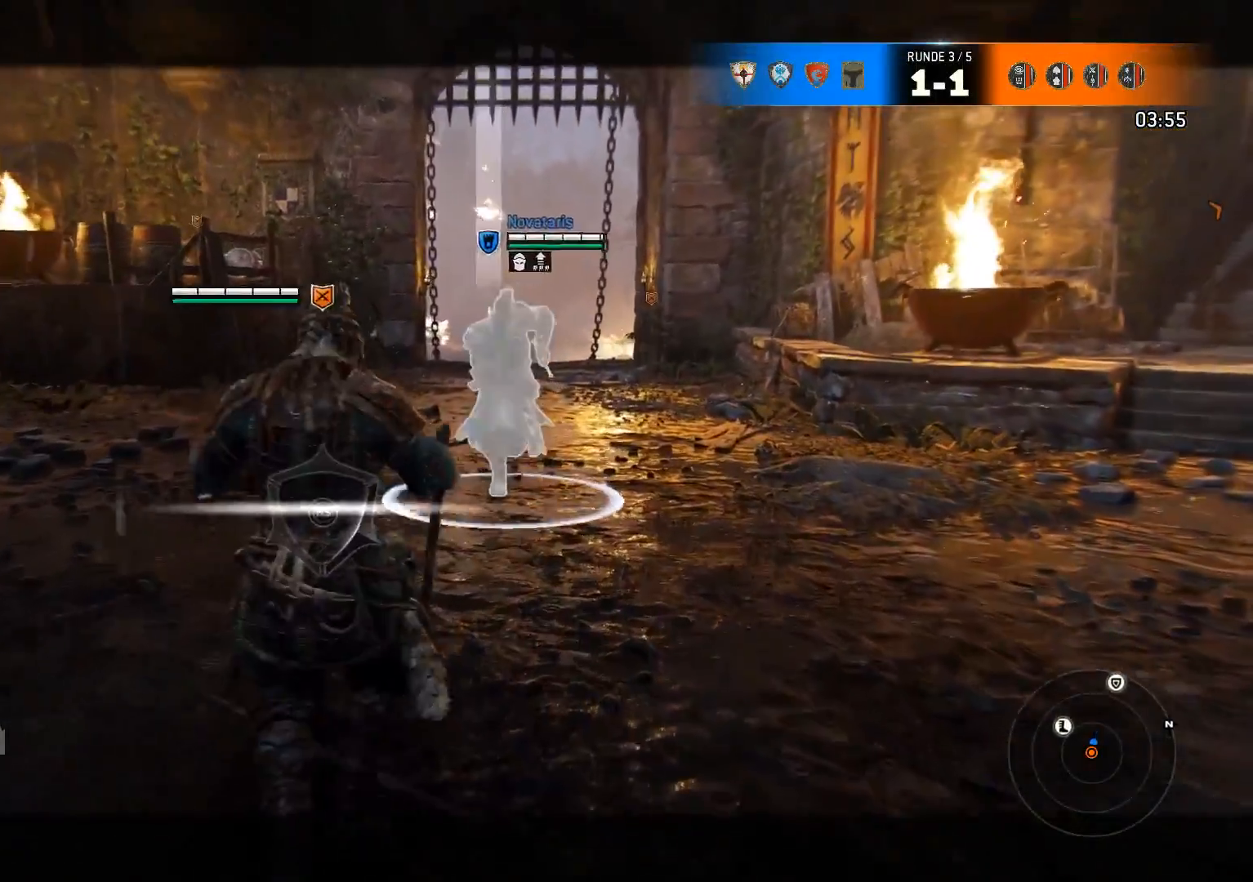
{"buttons": ["L2"], "left_stick": "down-left", "right_stick": "right", "events": [[333, "right_stick", "right"]]}
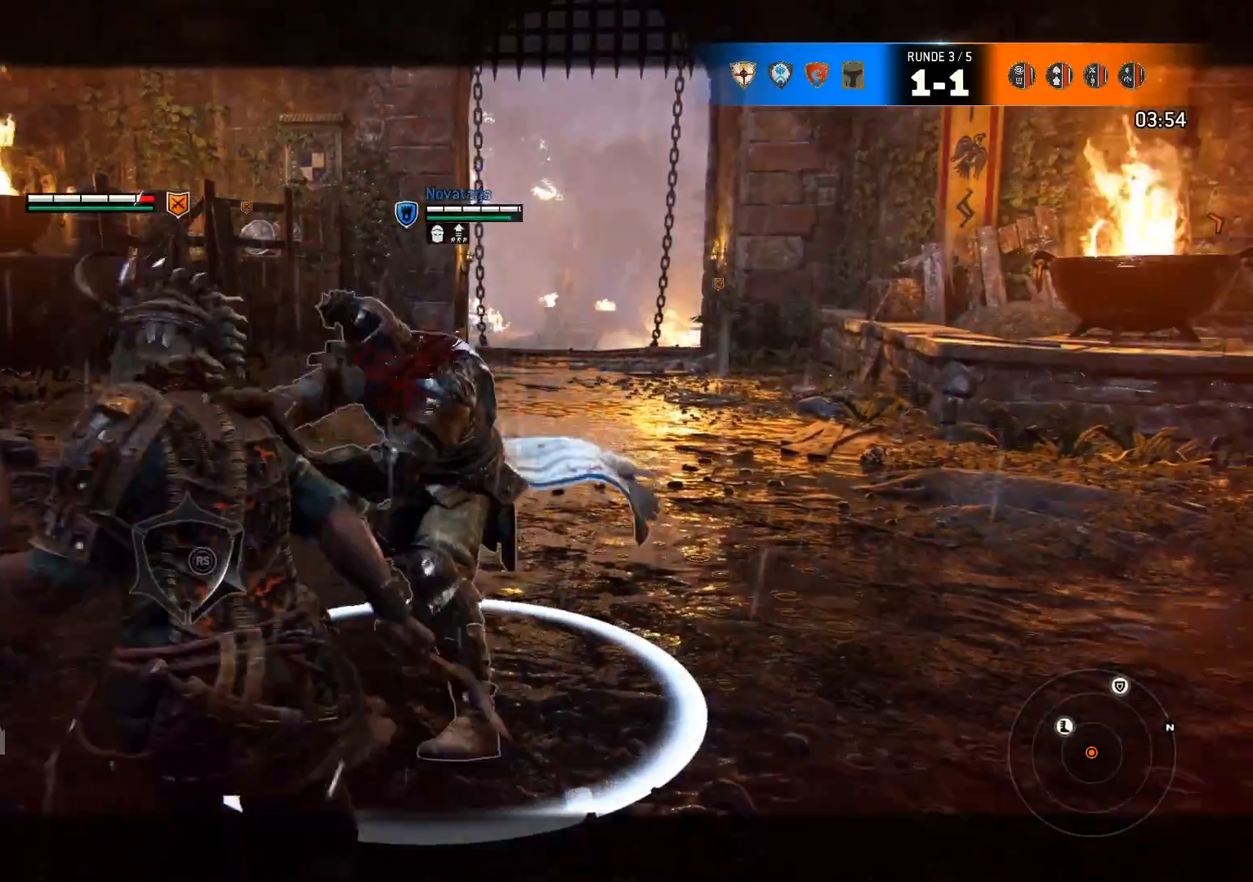
{"buttons": ["L2"], "left_stick": "down-left", "right_stick": "center", "events": [[333, "right_stick", "center"]]}
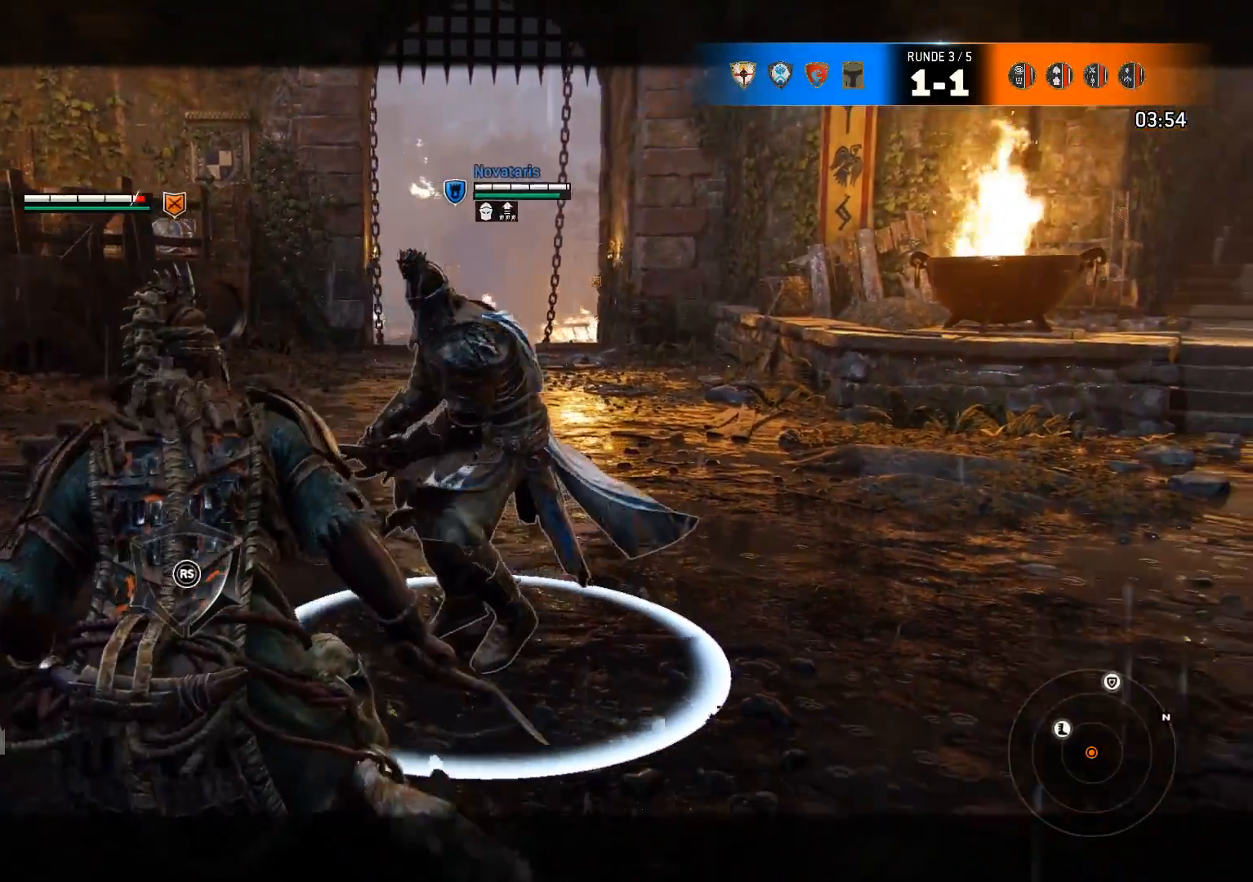
{"buttons": ["L2"], "left_stick": "down-left", "right_stick": "right", "events": [[383, "right_stick", "right"]]}
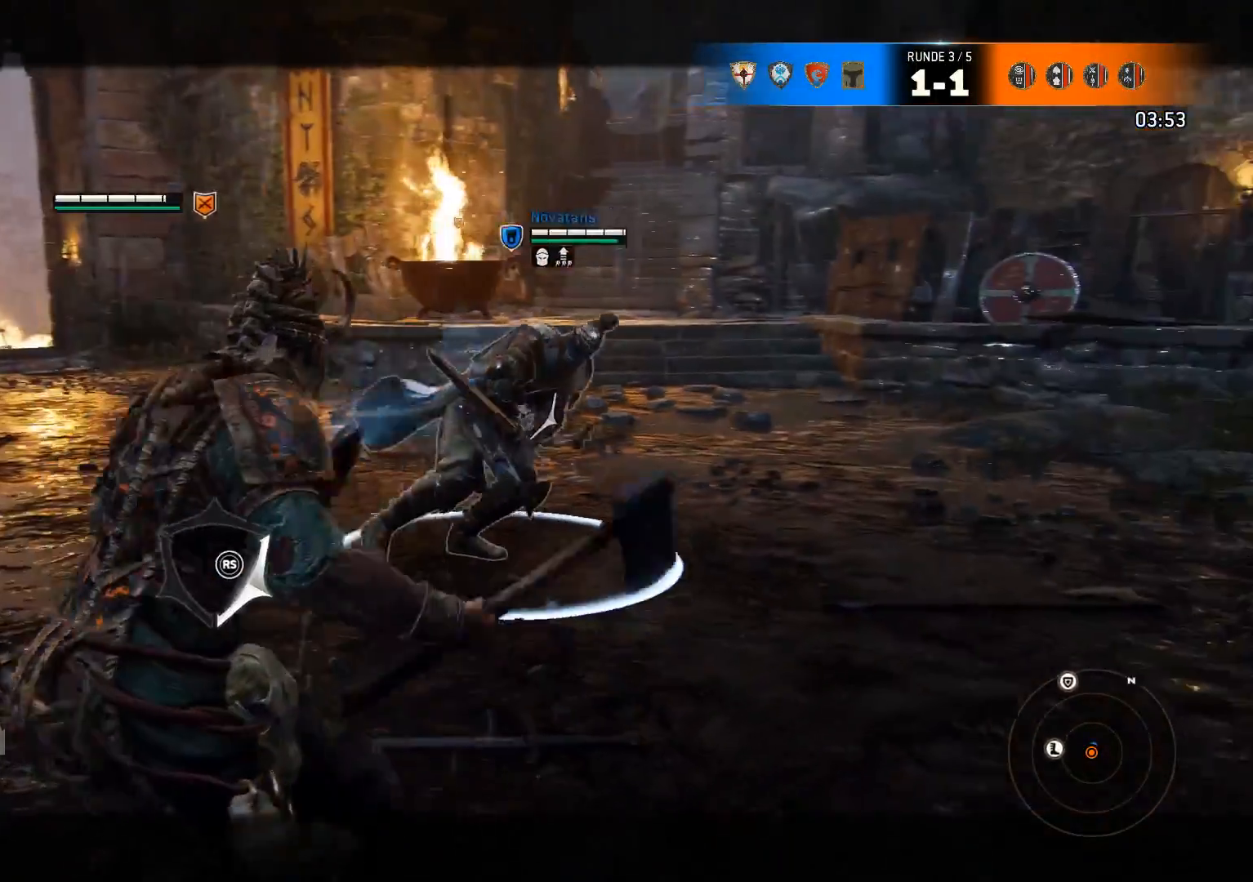
{"buttons": ["L2"], "left_stick": "up-left", "right_stick": "right", "events": [[133, "left_stick", "left"], [350, "left_stick", "up-left"]]}
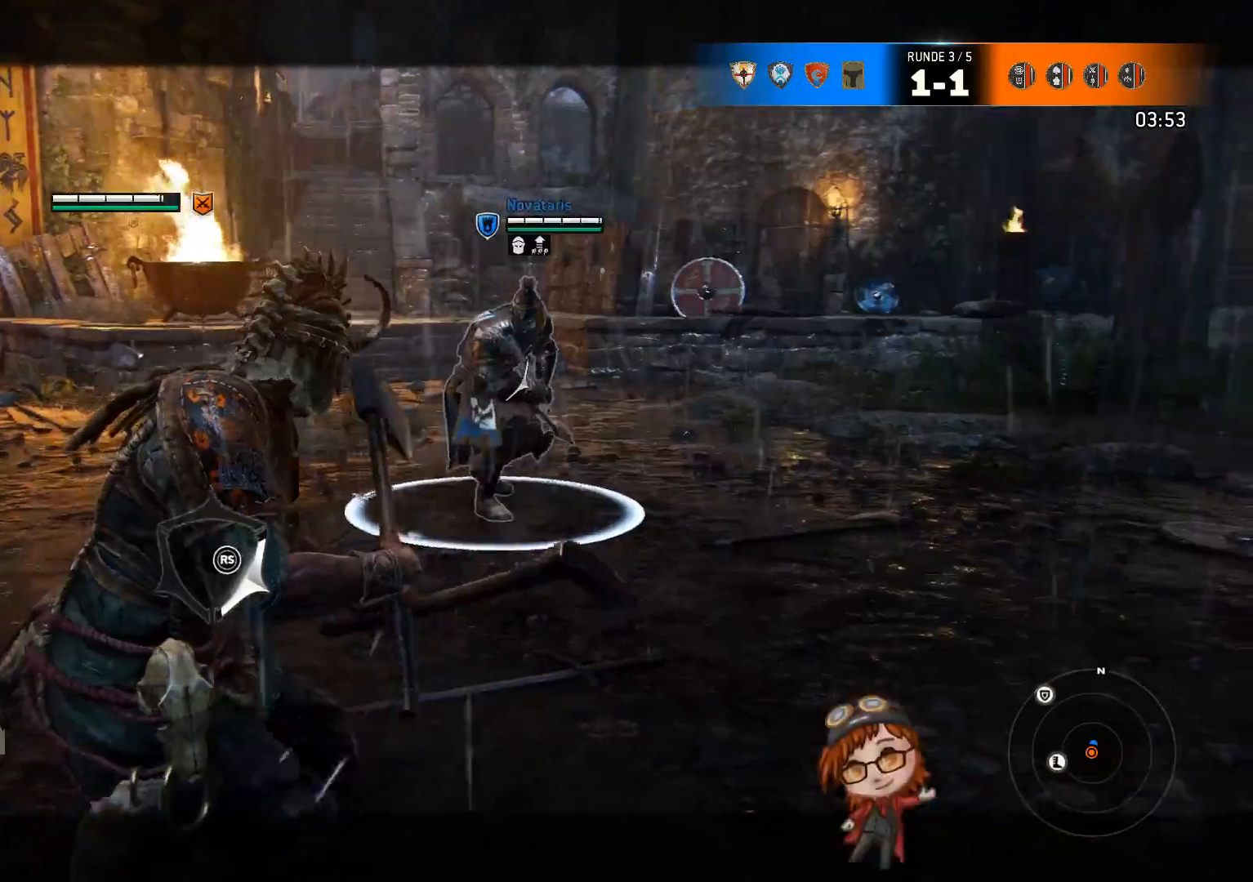
{"buttons": ["L2"], "left_stick": "up", "right_stick": "right", "events": [[67, "right_stick", "center"], [117, "left_stick", "up"], [117, "right_stick", "left"], [383, "right_stick", "center"], [483, "right_stick", "right"]]}
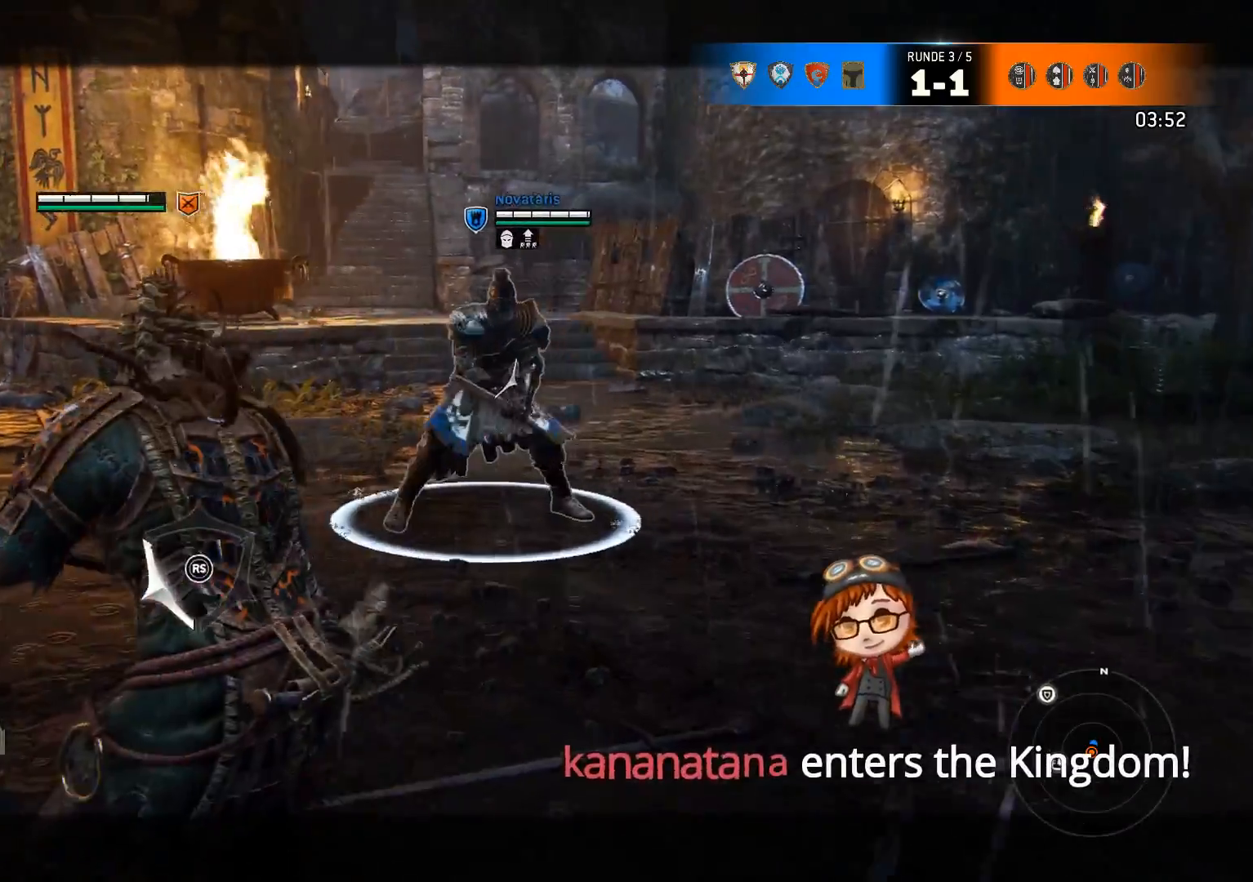
{"buttons": ["L2"], "left_stick": "up-left", "right_stick": "left", "events": [[33, "left_stick", "up-left"], [450, "right_stick", "left"]]}
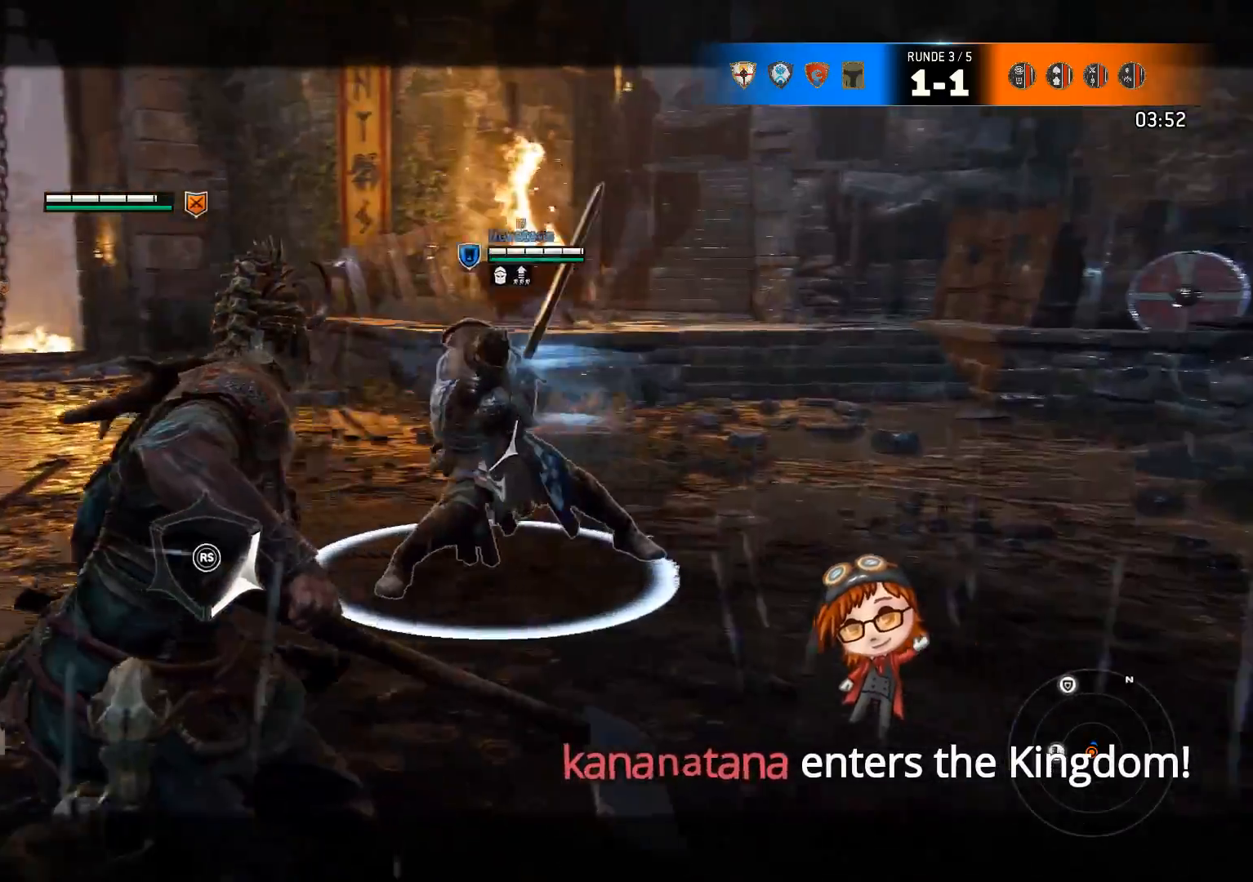
{"buttons": ["L2"], "left_stick": "up-left", "right_stick": "left", "events": []}
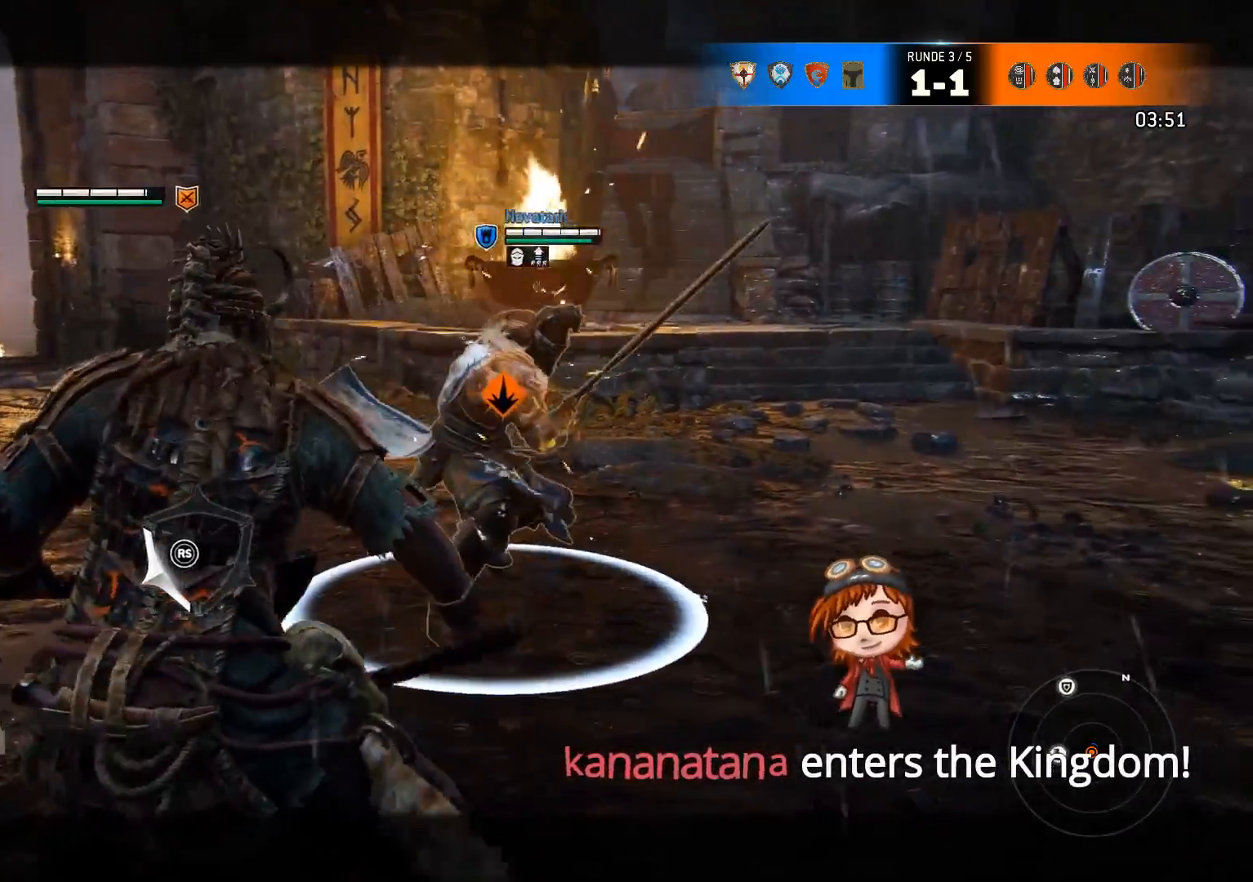
{"buttons": ["L2"], "left_stick": "up-left", "right_stick": "center", "events": [[67, "right_stick", "right"], [233, "right_stick", "center"], [333, "A", "down"], [383, "A", "up"]]}
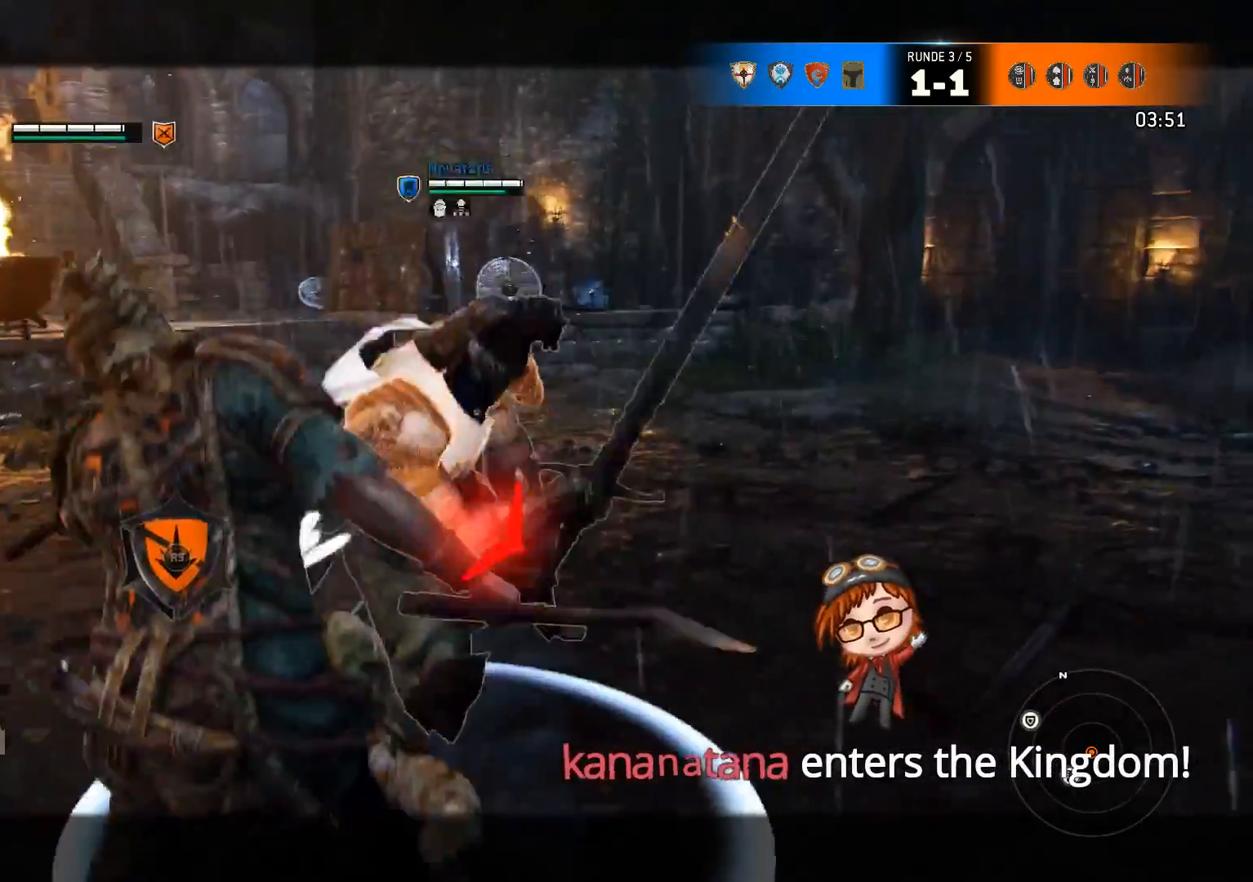
{"buttons": ["L2"], "left_stick": "down-left", "right_stick": "right", "events": [[200, "left_stick", "center"], [367, "left_stick", "down-left"], [367, "right_stick", "right"]]}
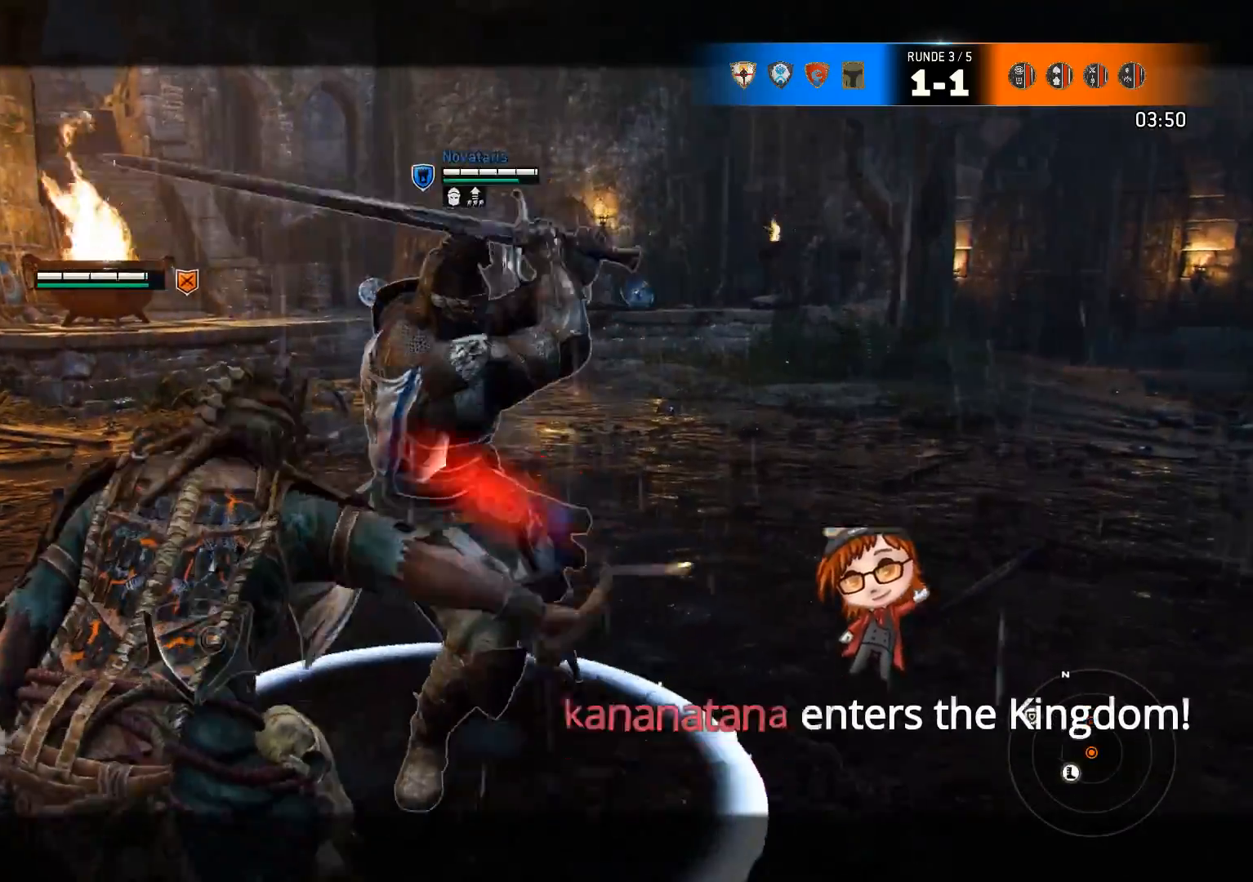
{"buttons": ["L2"], "left_stick": "down-left", "right_stick": "right", "events": []}
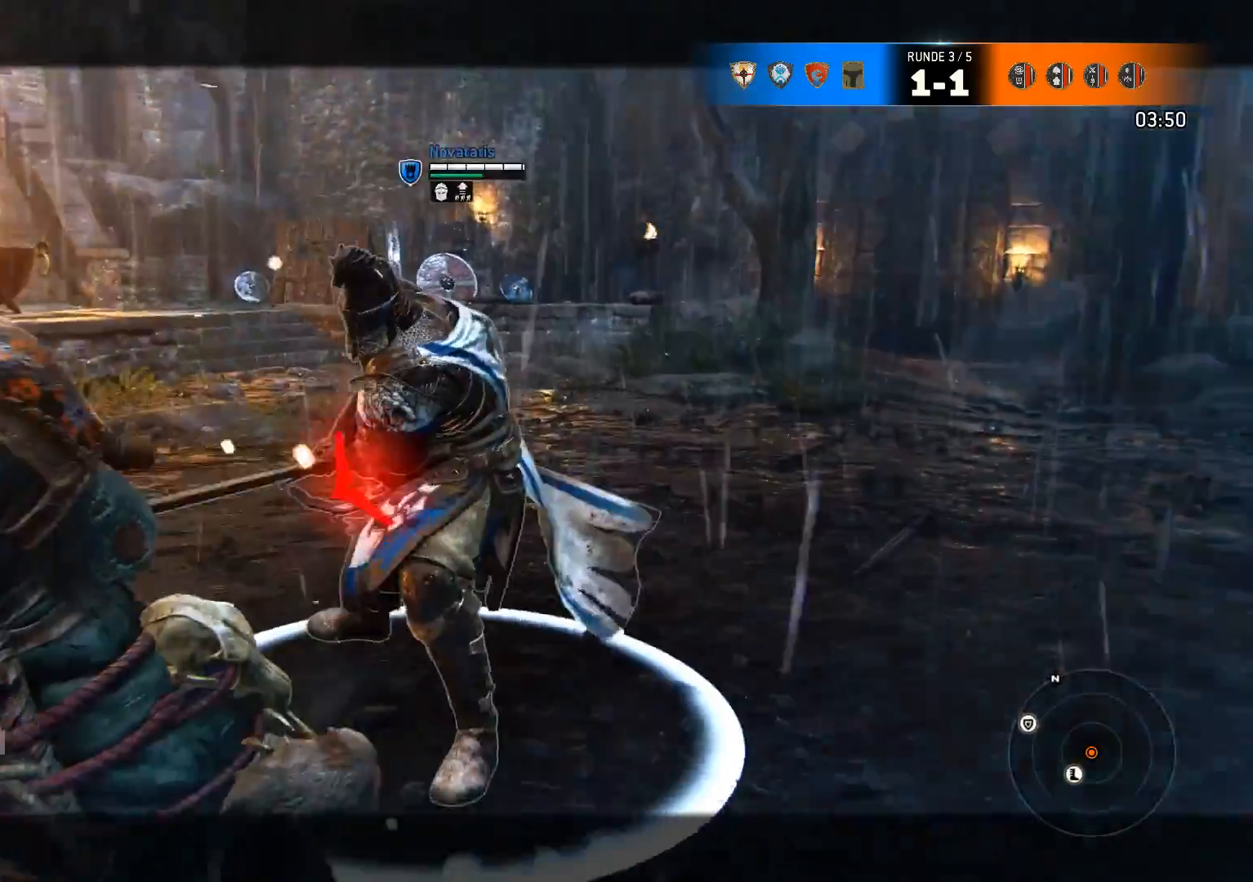
{"buttons": ["L2"], "left_stick": "left", "right_stick": "left", "events": [[183, "left_stick", "left"], [183, "right_stick", "center"], [350, "right_stick", "left"]]}
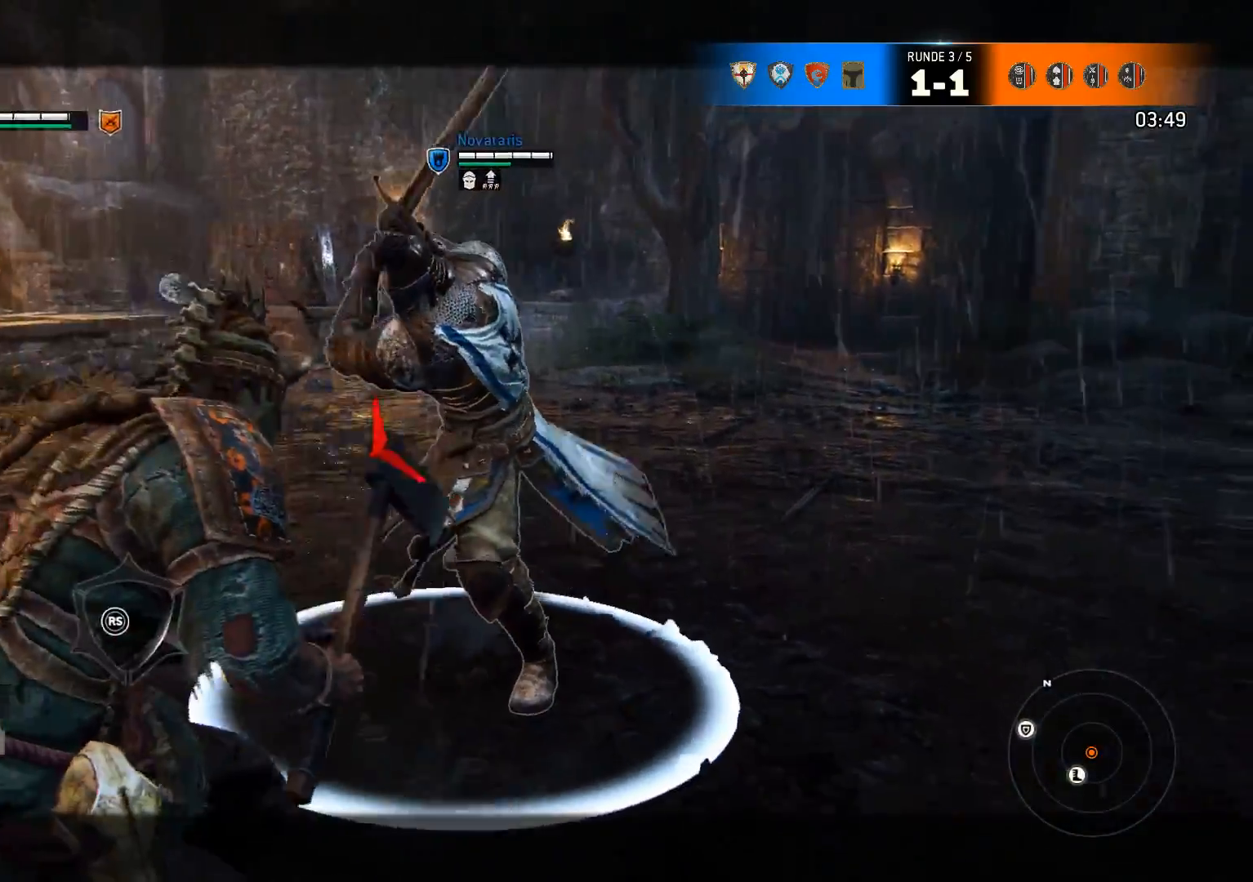
{"buttons": ["L2"], "left_stick": "up-left", "right_stick": "right", "events": [[83, "R2", "down"], [167, "right_stick", "center"], [283, "R2", "up"], [400, "right_stick", "right"], [500, "left_stick", "up-left"]]}
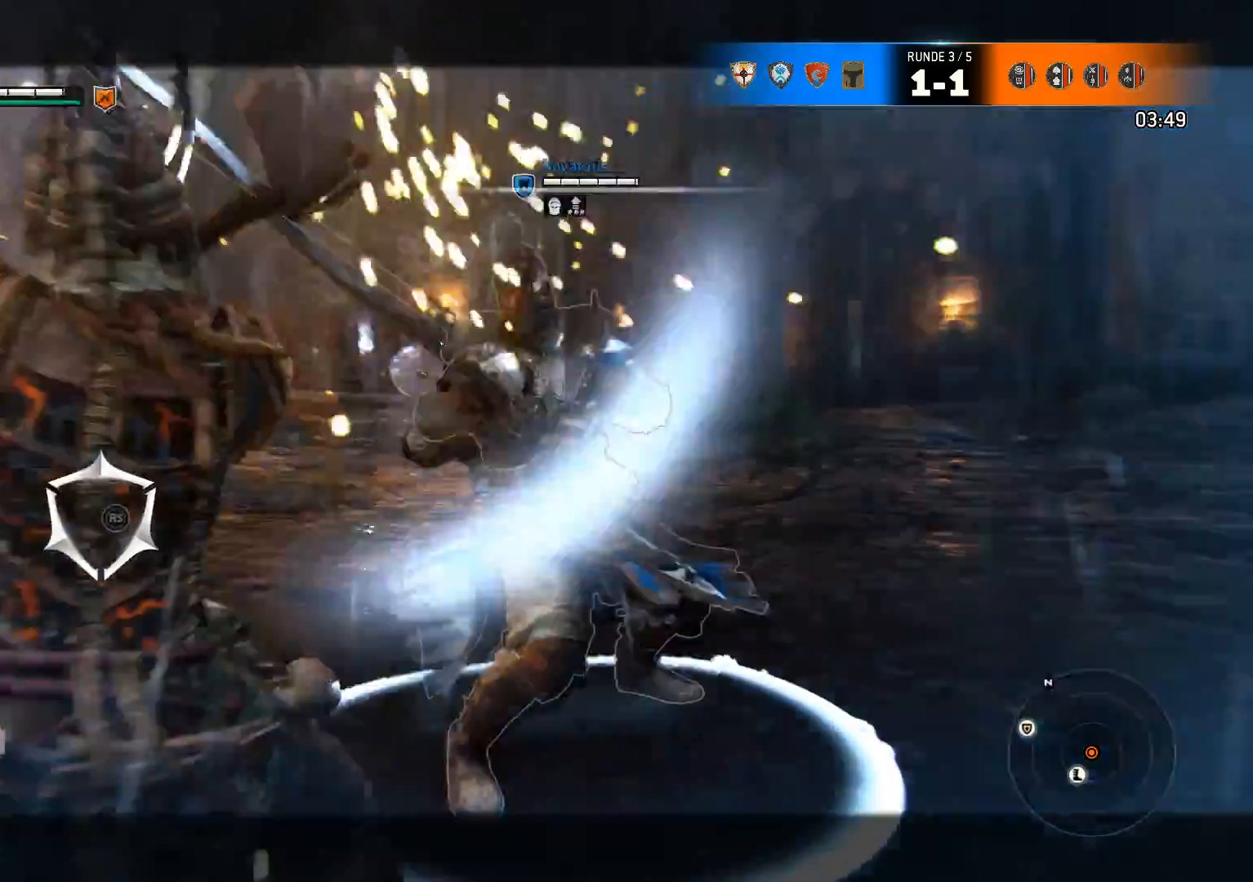
{"buttons": ["L2"], "left_stick": "up", "right_stick": "right", "events": [[100, "R2", "down"], [133, "left_stick", "up"], [217, "R2", "up"], [300, "R2", "down"], [400, "R2", "up"]]}
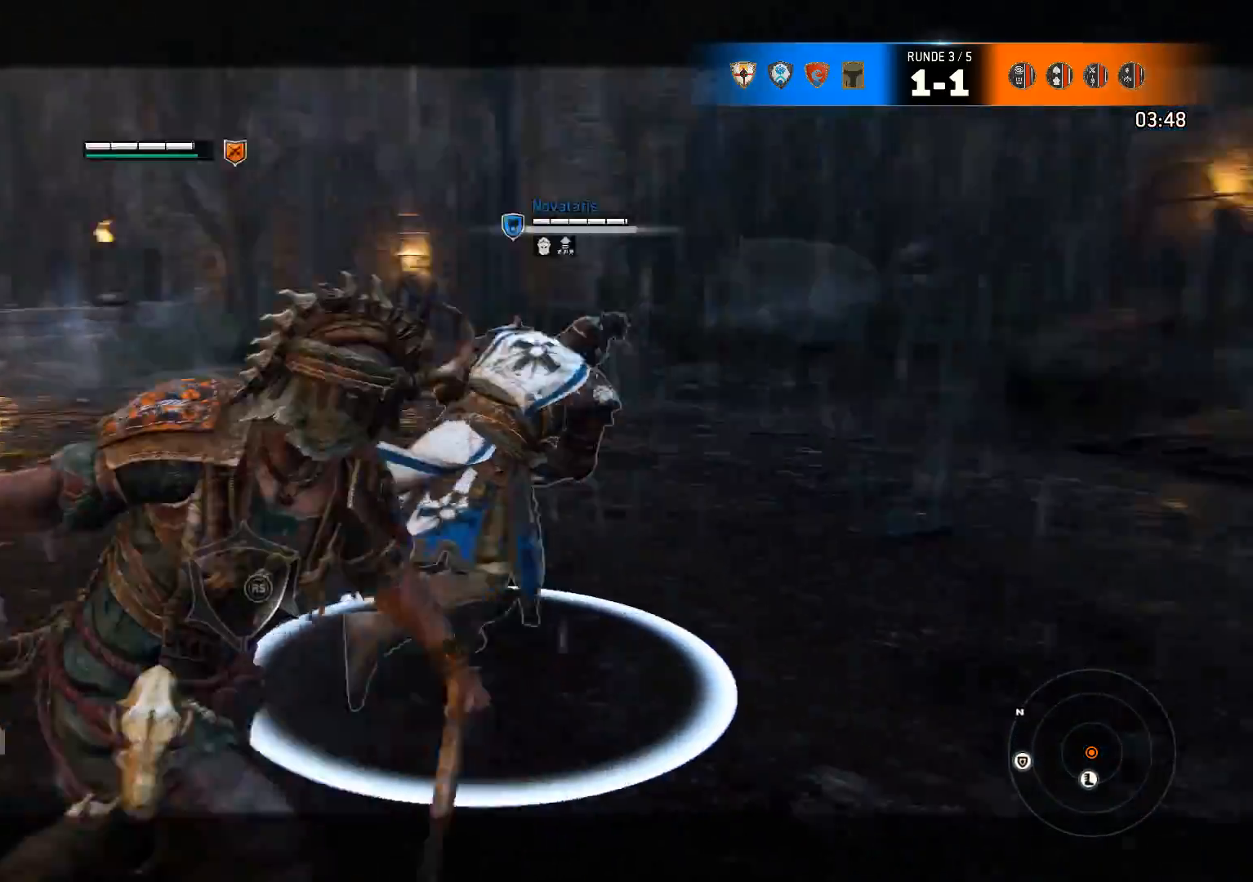
{"buttons": ["L2", "R1"], "left_stick": "up-right", "right_stick": "down-left", "events": [[300, "left_stick", "up-right"], [350, "right_stick", "down-left"], [433, "R1", "down"]]}
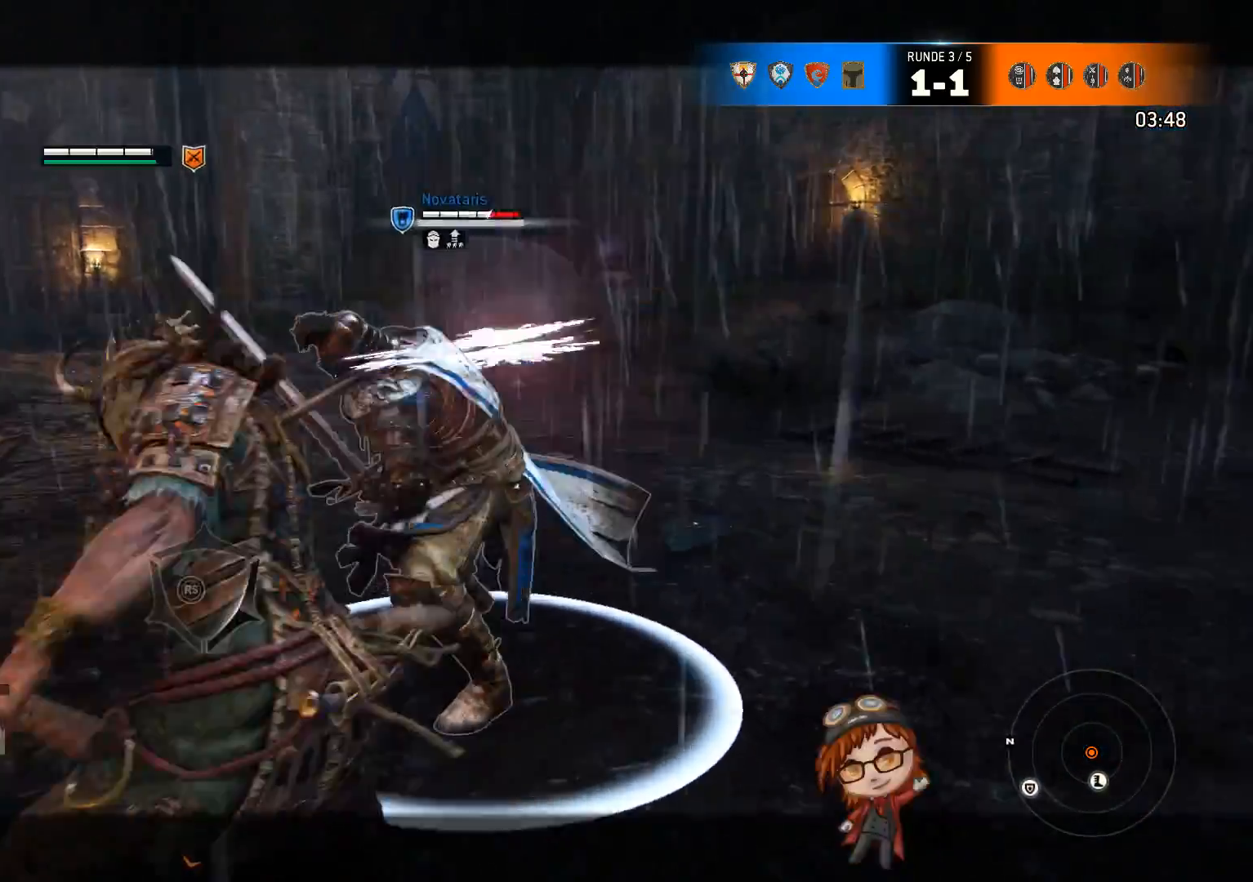
{"buttons": ["L2"], "left_stick": "up", "right_stick": "right", "events": [[33, "R1", "up"], [67, "R1", "down"], [167, "R1", "up"], [233, "right_stick", "right"], [333, "left_stick", "up"]]}
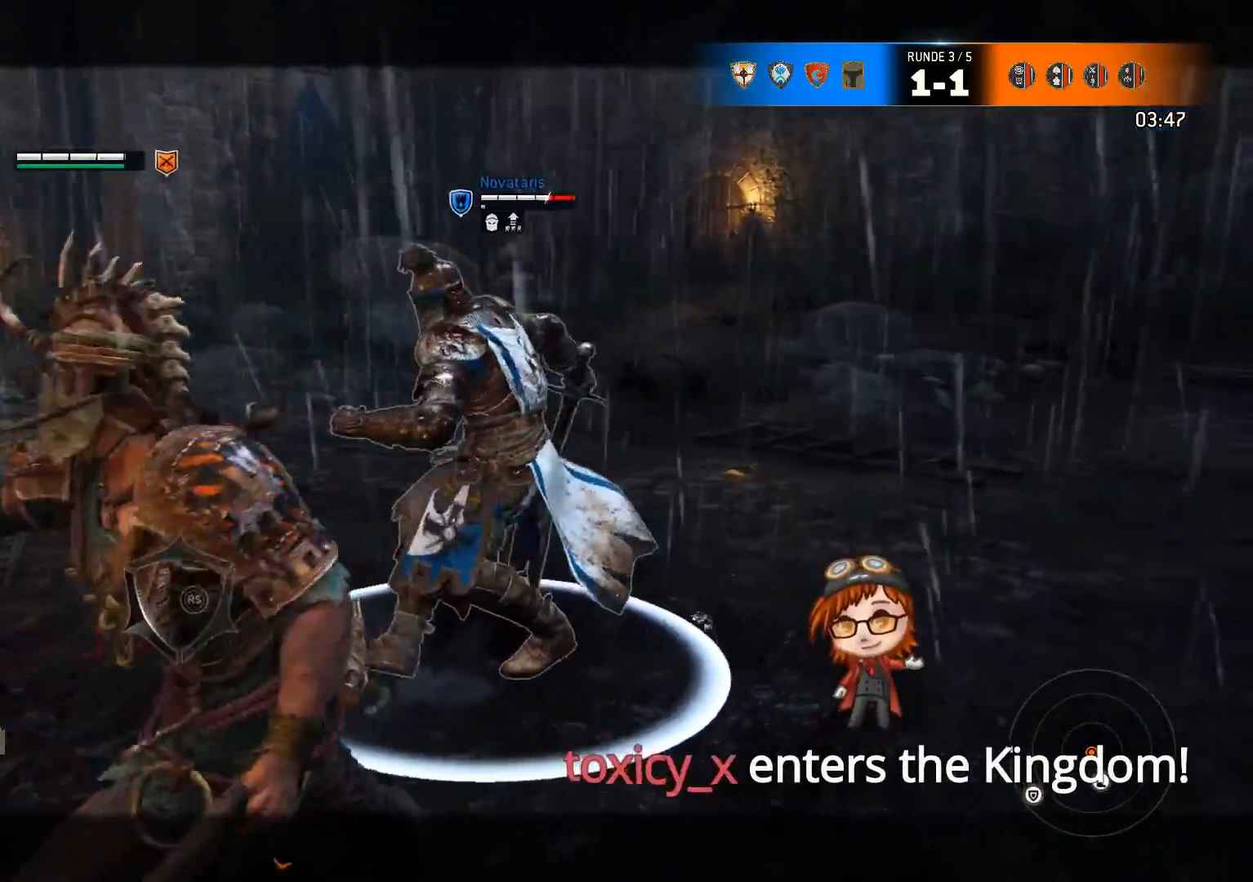
{"buttons": ["L2"], "left_stick": "up", "right_stick": "up", "events": [[150, "right_stick", "up"], [217, "R1", "down"], [350, "R1", "up"]]}
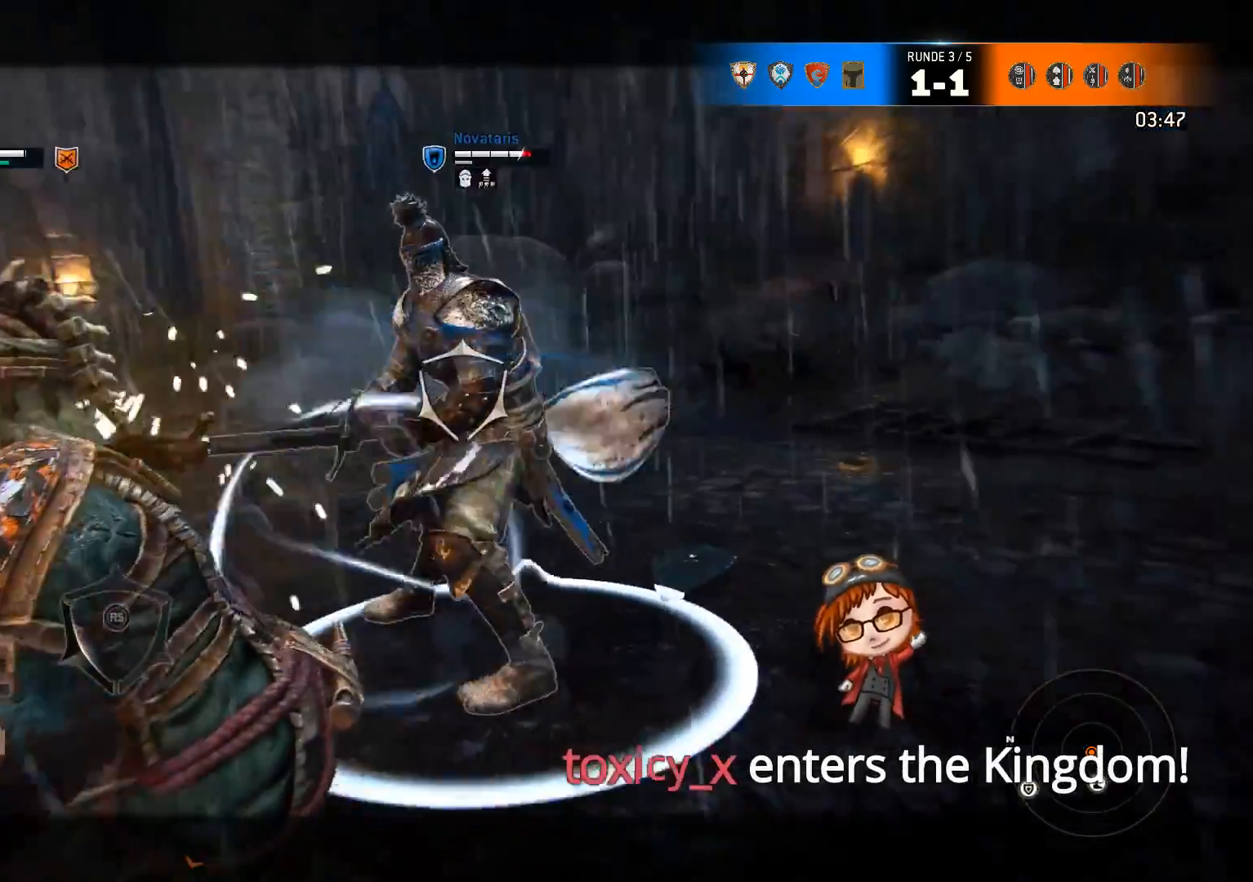
{"buttons": ["L2"], "left_stick": "up-left", "right_stick": "center", "events": [[283, "left_stick", "up-left"], [283, "right_stick", "center"]]}
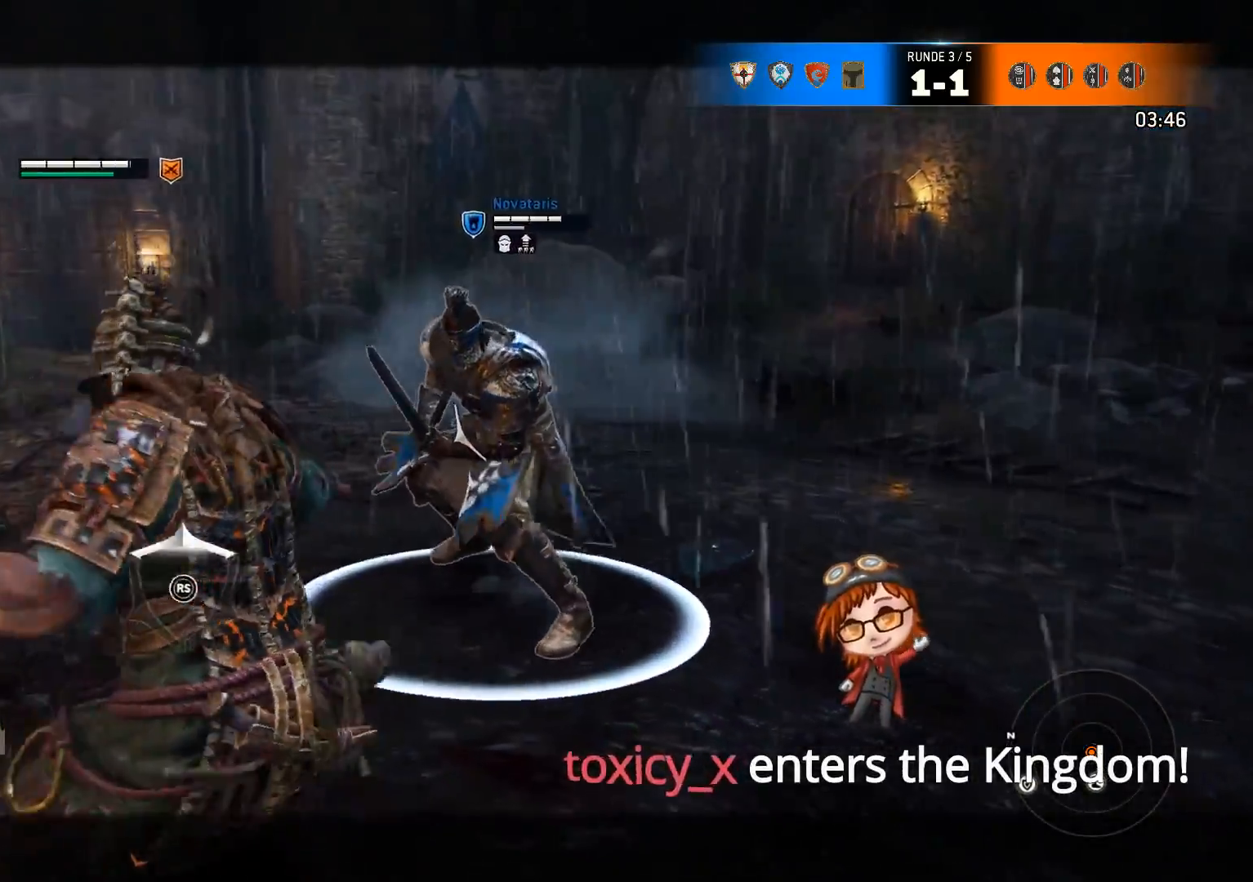
{"buttons": ["L2"], "left_stick": "up-left", "right_stick": "center", "events": []}
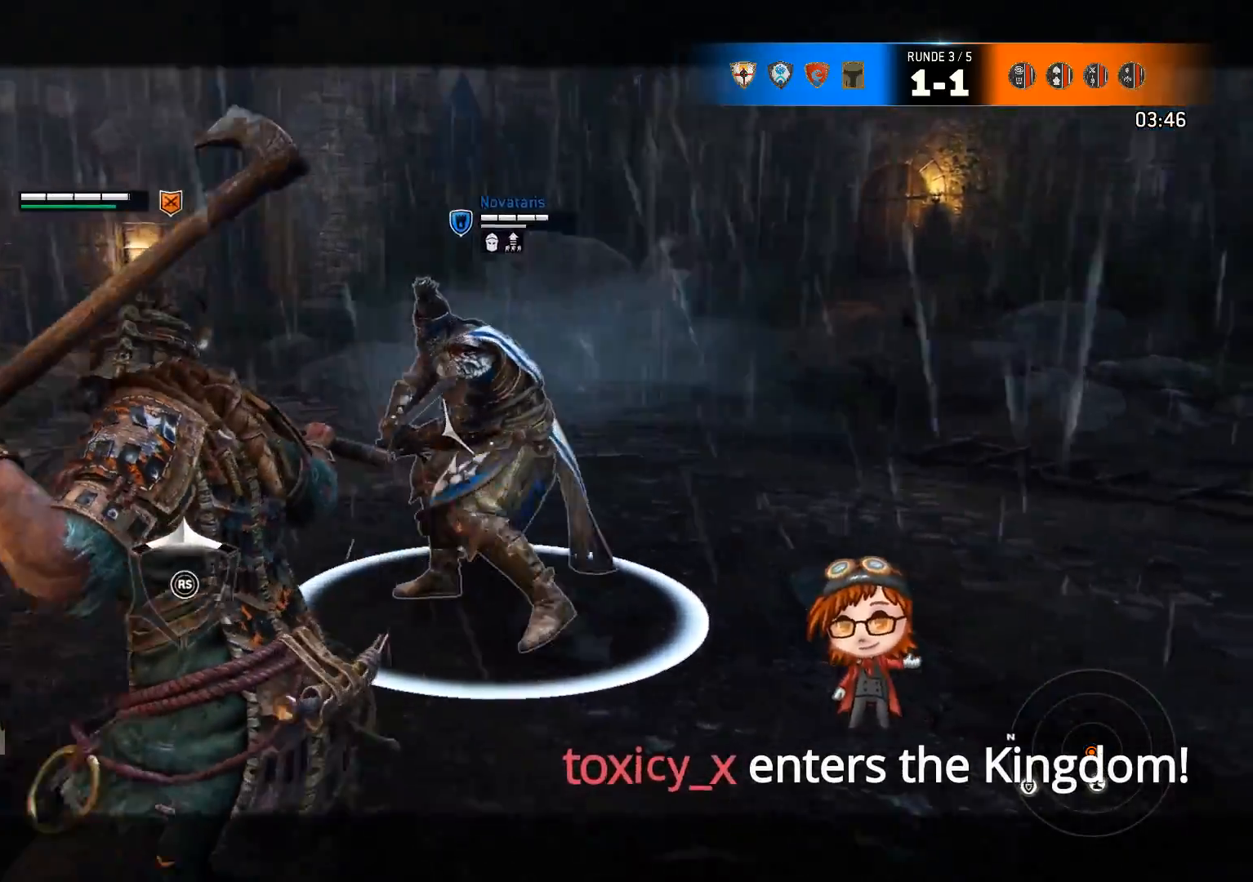
{"buttons": ["L2"], "left_stick": "up-right", "right_stick": "center", "events": [[83, "left_stick", "up"], [417, "A", "down"], [450, "A", "up"], [450, "left_stick", "up-right"]]}
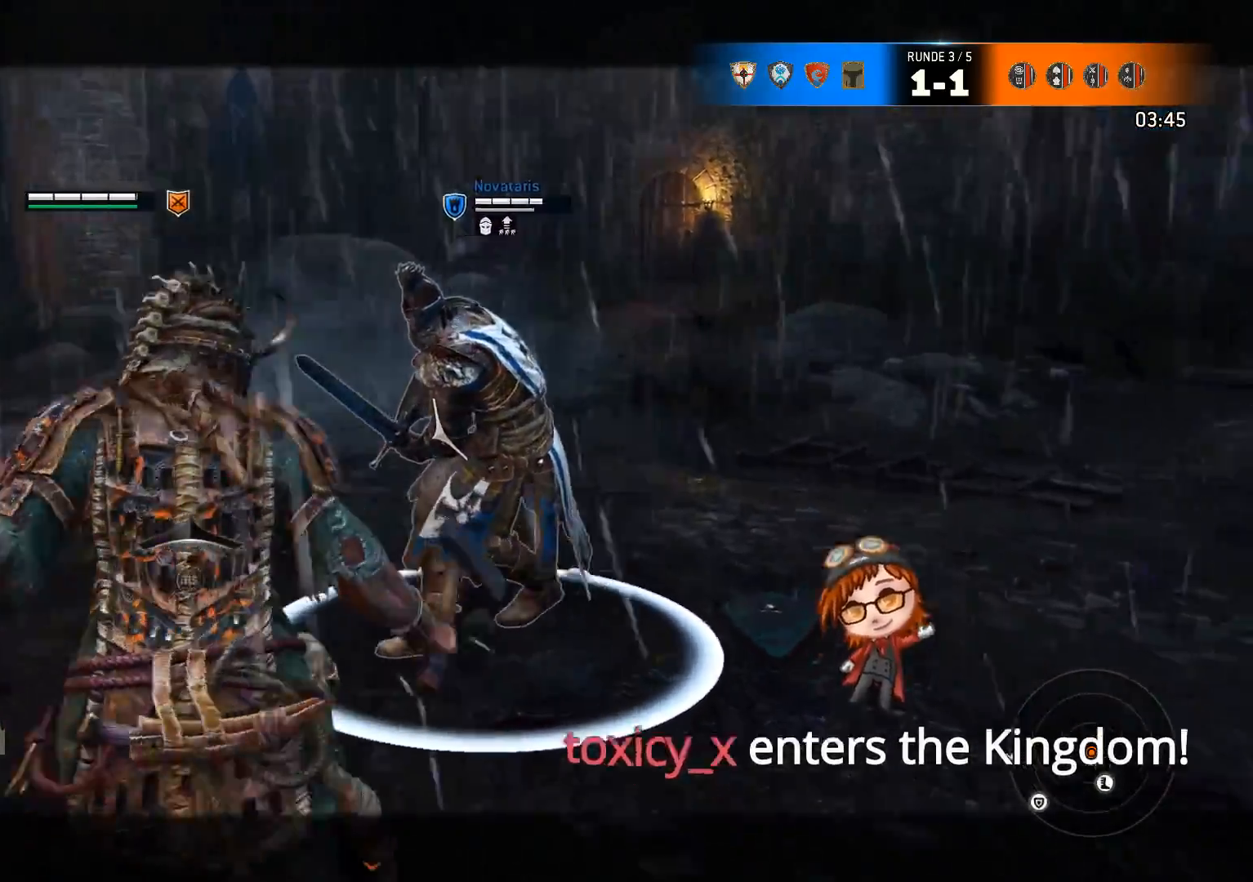
{"buttons": ["L2"], "left_stick": "up-right", "right_stick": "center", "events": []}
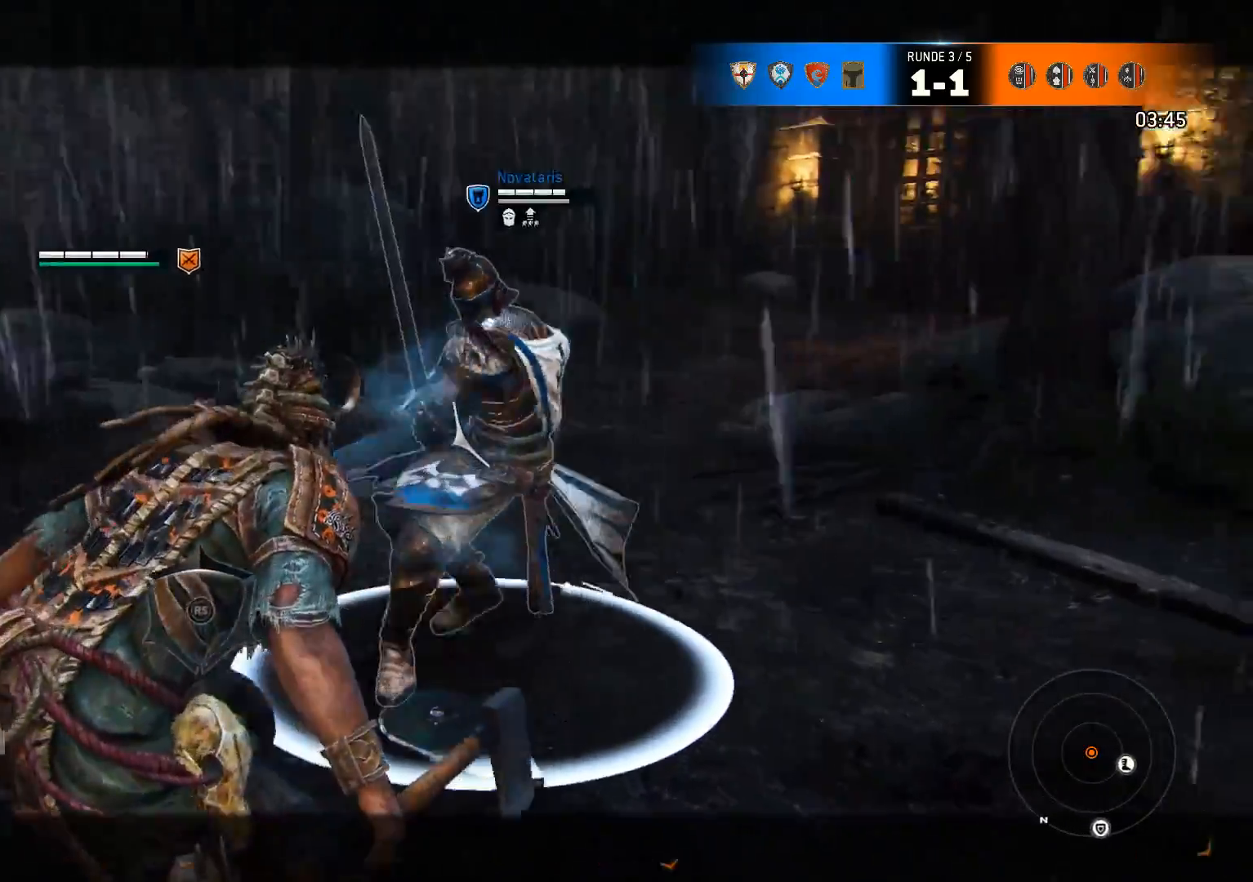
{"buttons": ["L2"], "left_stick": "up-right", "right_stick": "center", "events": [[133, "right_stick", "right"], [167, "X", "down"], [233, "right_stick", "center"], [267, "X", "up"]]}
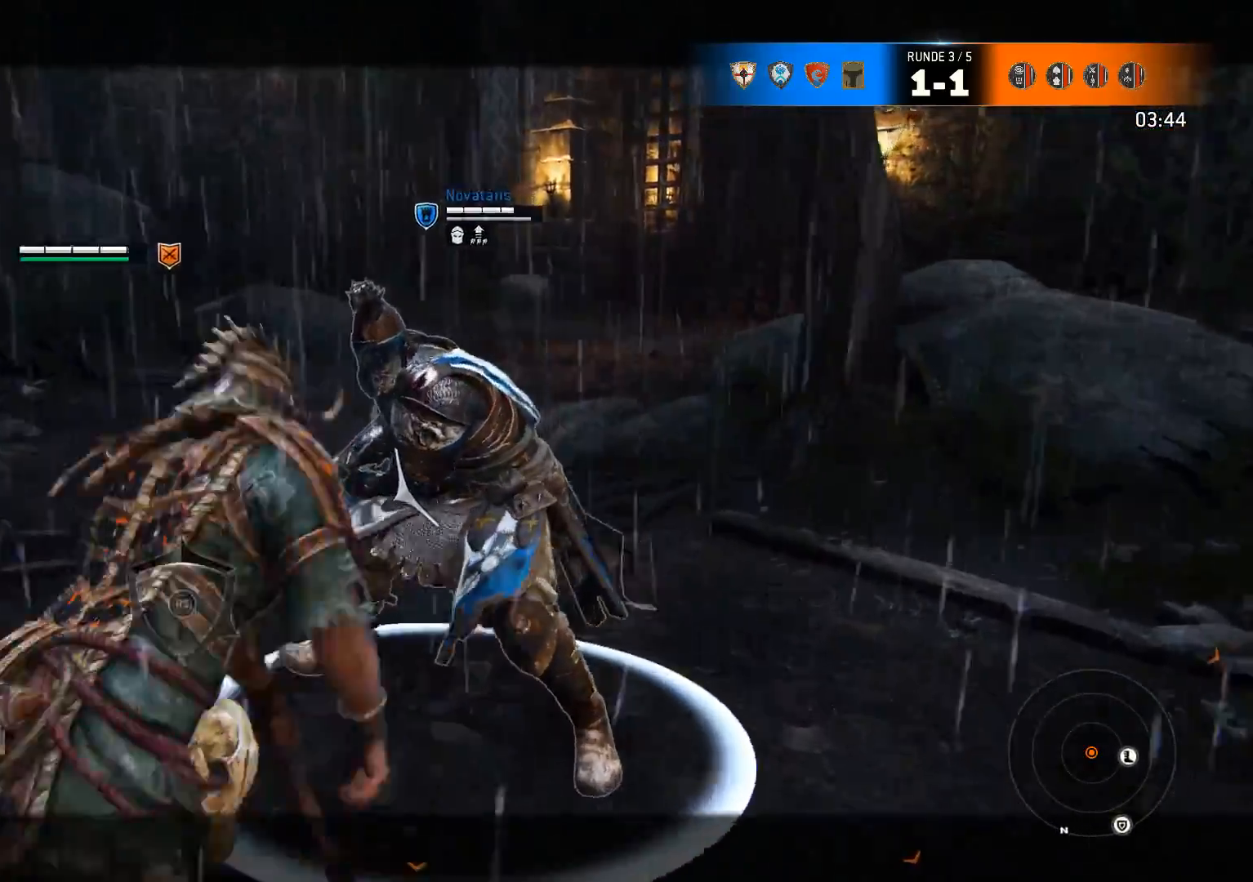
{"buttons": ["L2"], "left_stick": "up-left", "right_stick": "right", "events": [[50, "right_stick", "right"], [200, "R2", "down"], [200, "left_stick", "up-left"], [317, "R2", "up"], [400, "R2", "down"], [500, "R2", "up"]]}
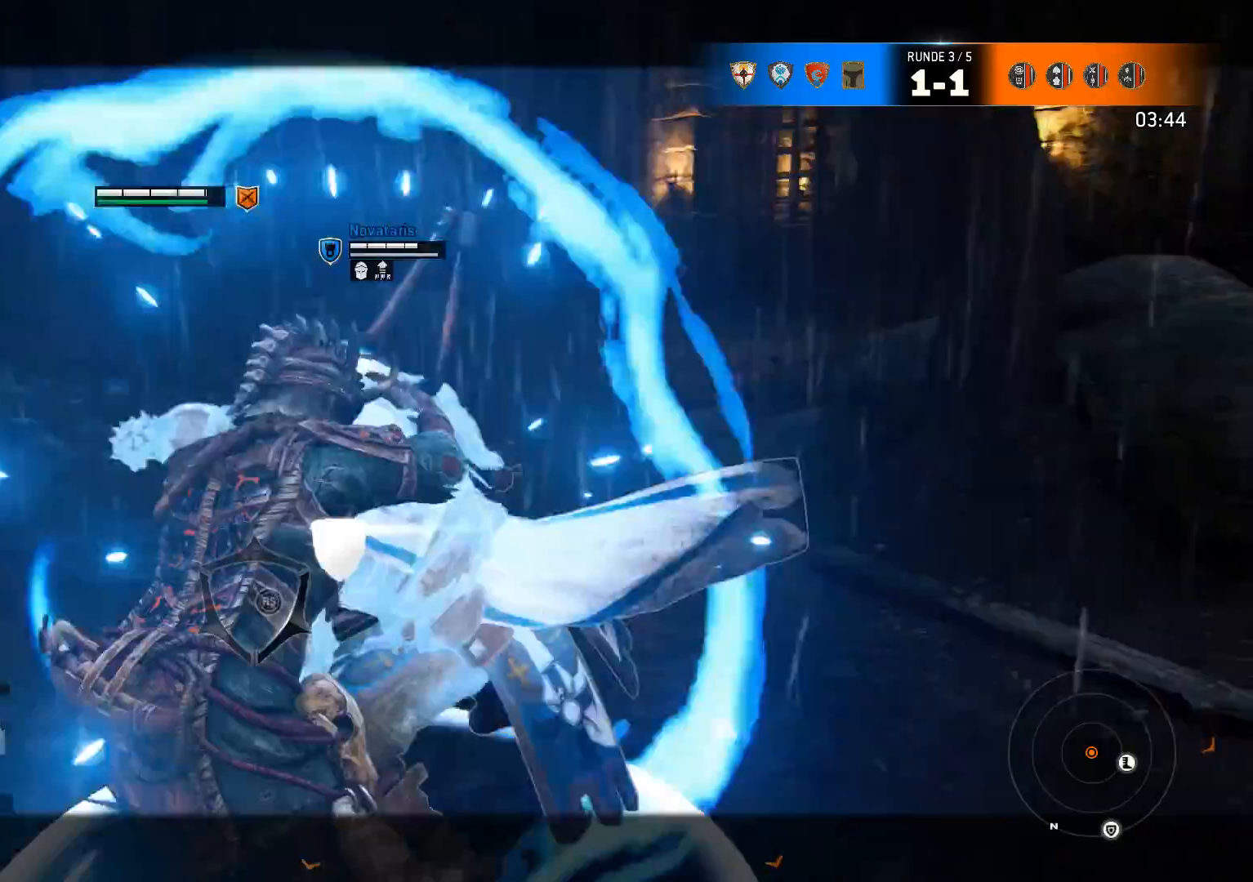
{"buttons": ["L2"], "left_stick": "center", "right_stick": "center", "events": [[50, "right_stick", "center"], [317, "left_stick", "center"]]}
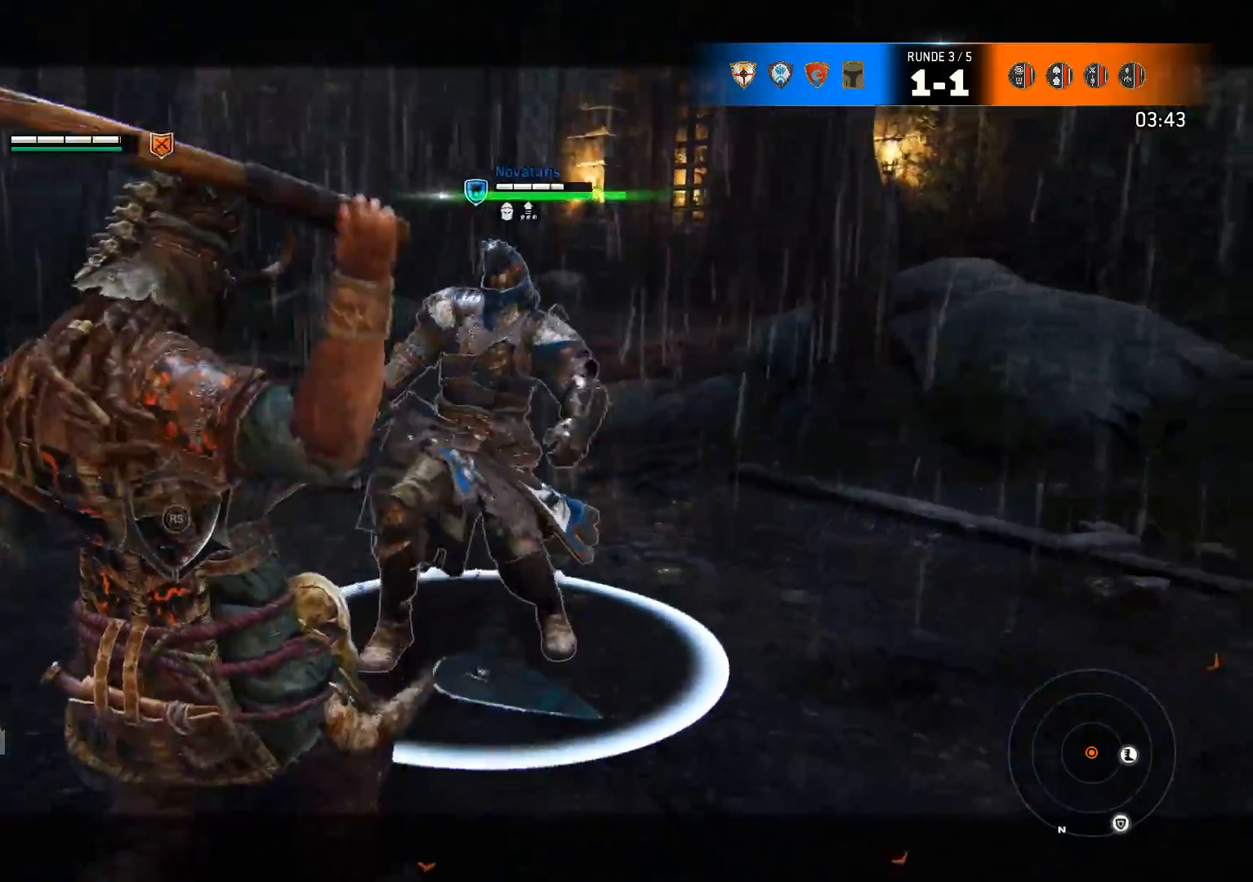
{"buttons": ["L2"], "left_stick": "up-left", "right_stick": "right", "events": [[17, "left_stick", "left"], [183, "right_stick", "right"], [300, "left_stick", "up-left"]]}